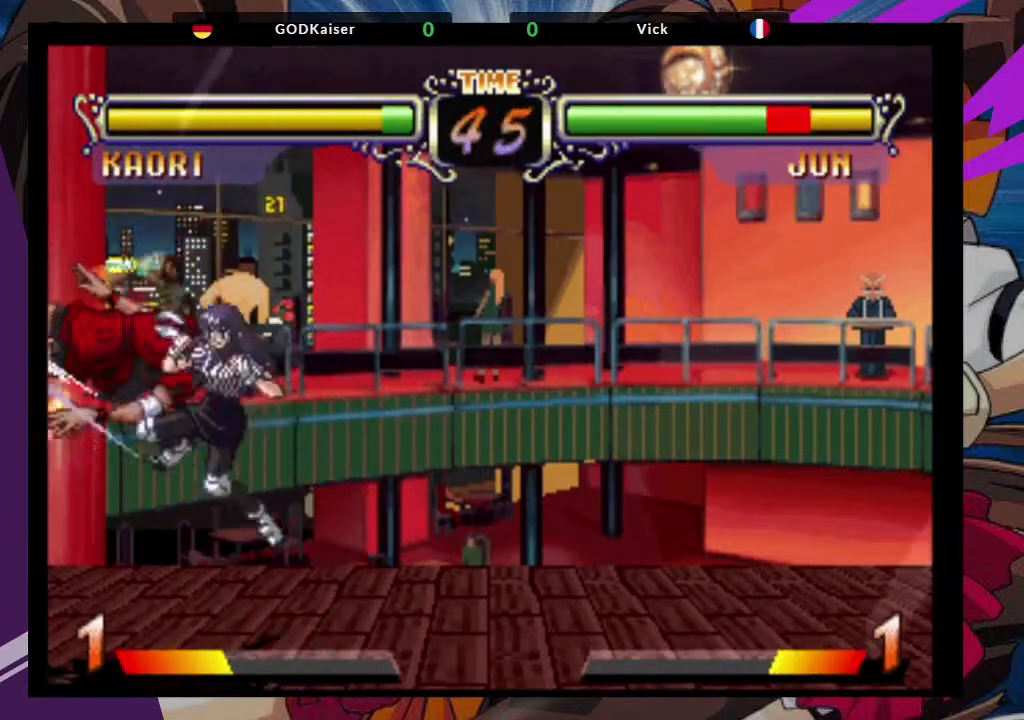
Gameplay with a controller (arcade stick); each line is a JSON object with the inputs held at the frame after it (dt_ms = milliseconds from this image to that frame). "events" lists button and stick changes between this image and that frame as [ms after this image, input, new state], when the widget could be followed in between. Not read: L3 R3.
{"dt_ms": 500, "buttons": ["TRIANGLE"], "left_stick": "left", "events": [[250, "TRIANGLE", "down"], [250, "left_stick", "left"], [350, "TRIANGLE", "up"], [400, "TRIANGLE", "down"]]}
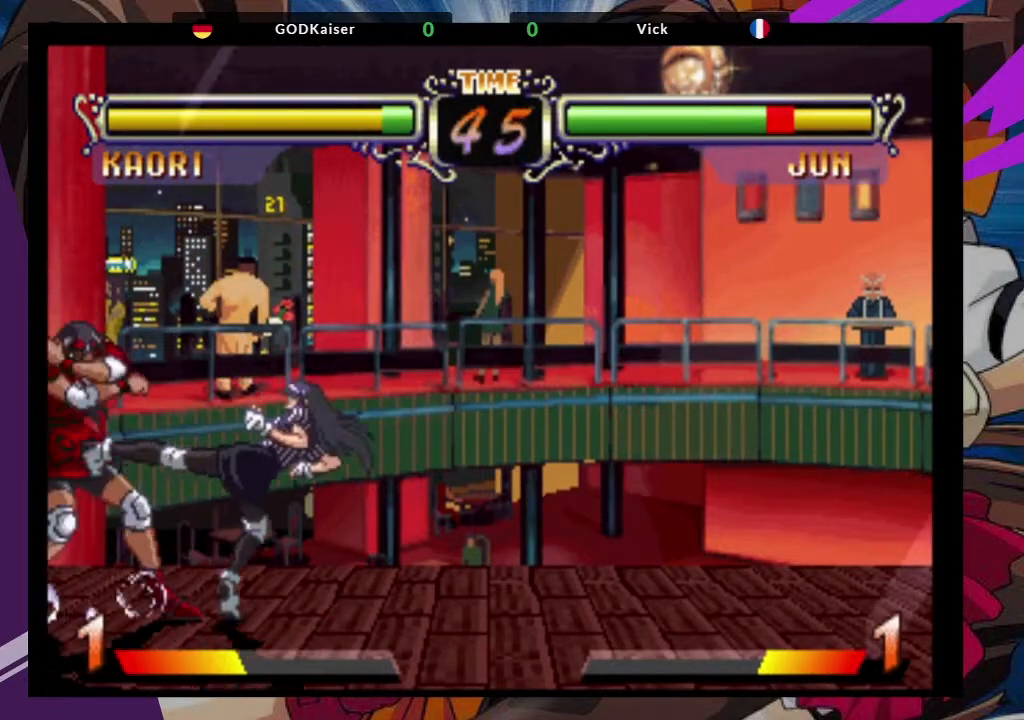
{"dt_ms": 500, "buttons": [], "left_stick": "left", "events": [[67, "TRIANGLE", "up"], [83, "TRIANGLE", "down"], [217, "TRIANGLE", "up"]]}
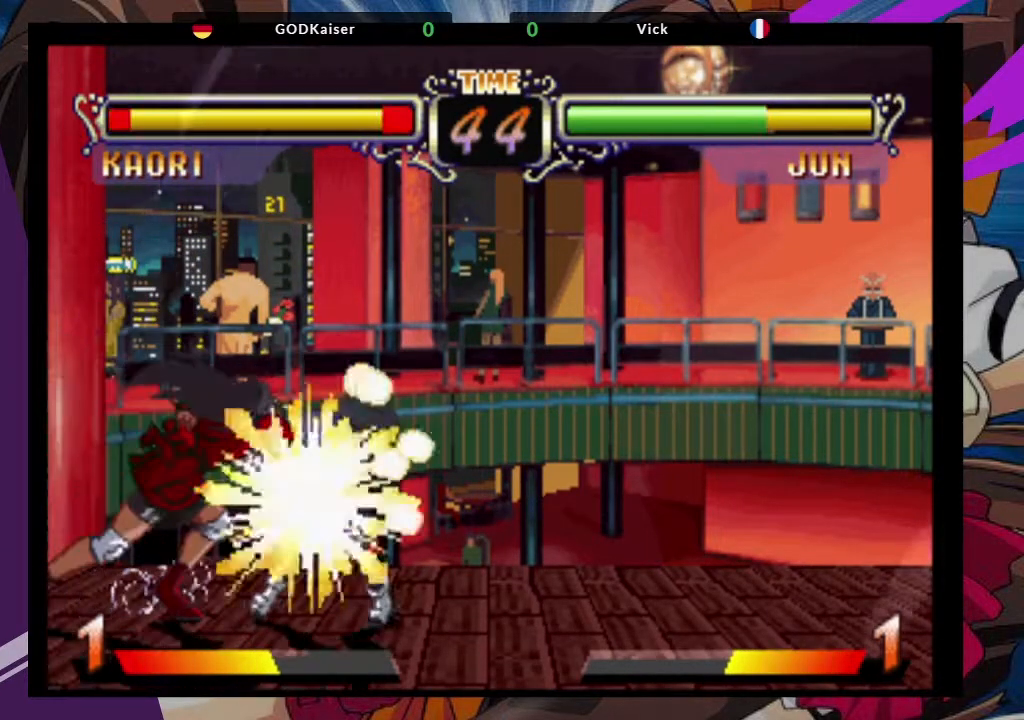
{"dt_ms": 500, "buttons": [], "left_stick": "down-left", "events": [[200, "left_stick", "down-left"], [367, "CIRCLE", "down"], [467, "CIRCLE", "up"]]}
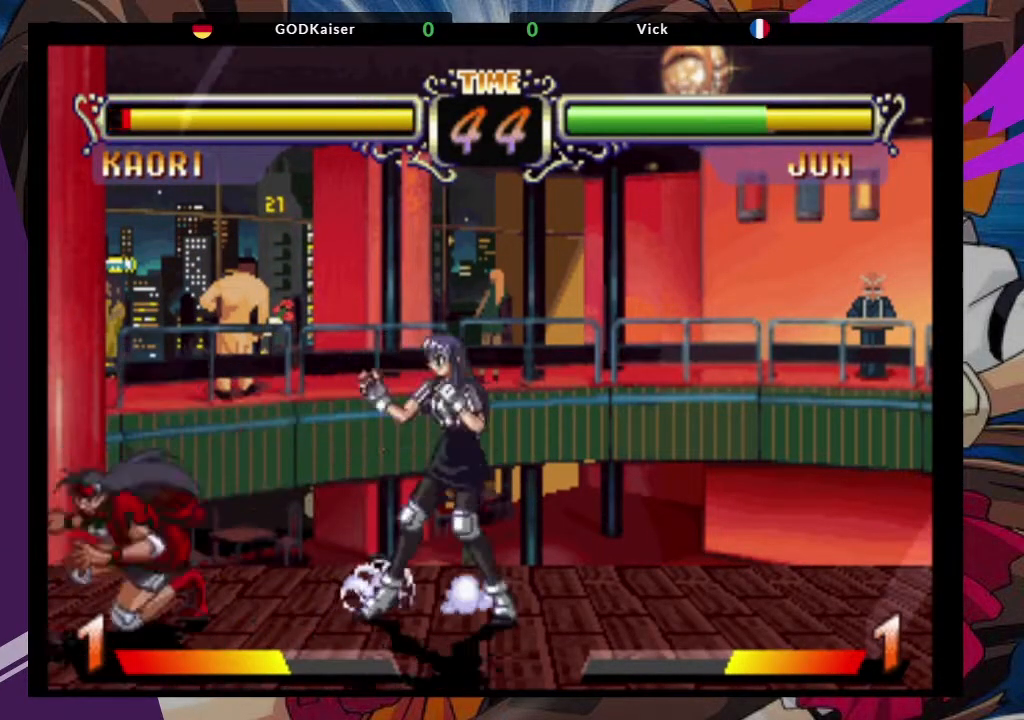
{"dt_ms": 1000, "buttons": [], "left_stick": "up-left"}
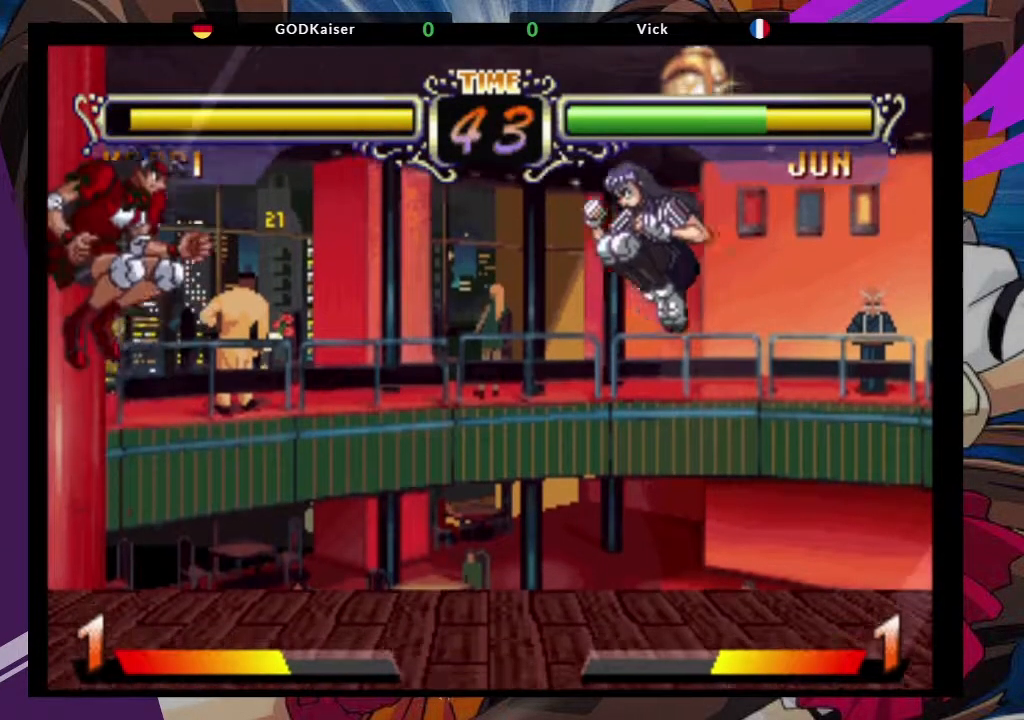
{"dt_ms": 500, "buttons": [], "left_stick": "center", "events": [[17, "left_stick", "left"], [67, "CROSS", "down"], [117, "left_stick", "center"], [183, "CROSS", "up"], [367, "left_stick", "down"], [467, "left_stick", "center"]]}
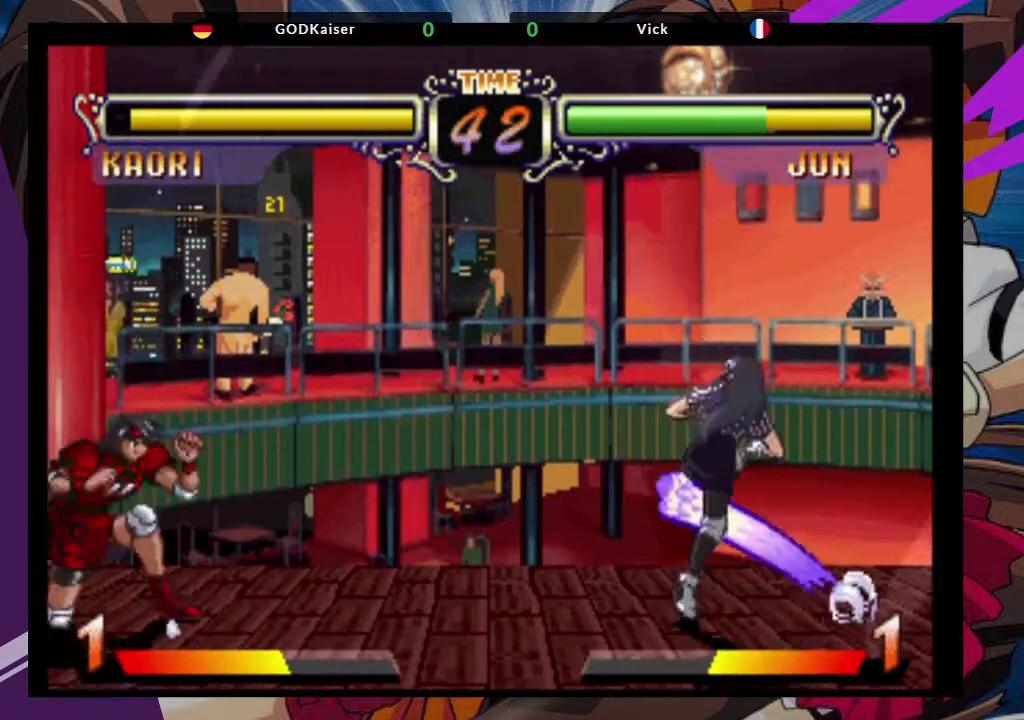
{"dt_ms": 500, "buttons": [], "left_stick": "center", "events": [[33, "left_stick", "up-right"], [133, "CROSS", "down"], [250, "CROSS", "up"], [267, "left_stick", "center"]]}
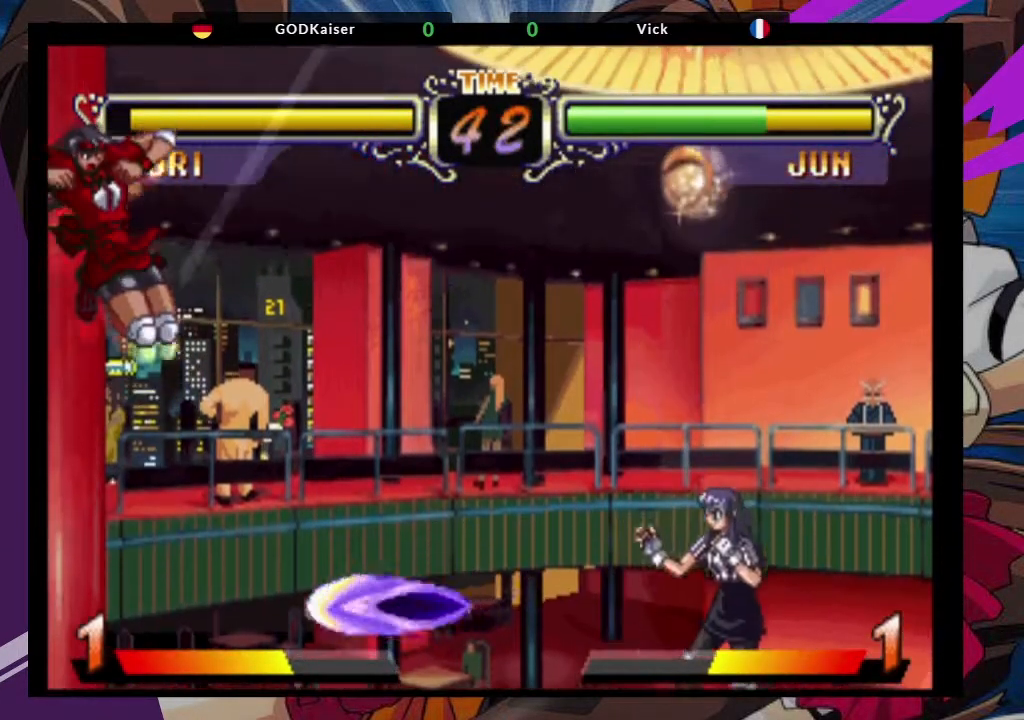
{"dt_ms": 500, "buttons": [], "left_stick": "left", "events": [[117, "left_stick", "left"]]}
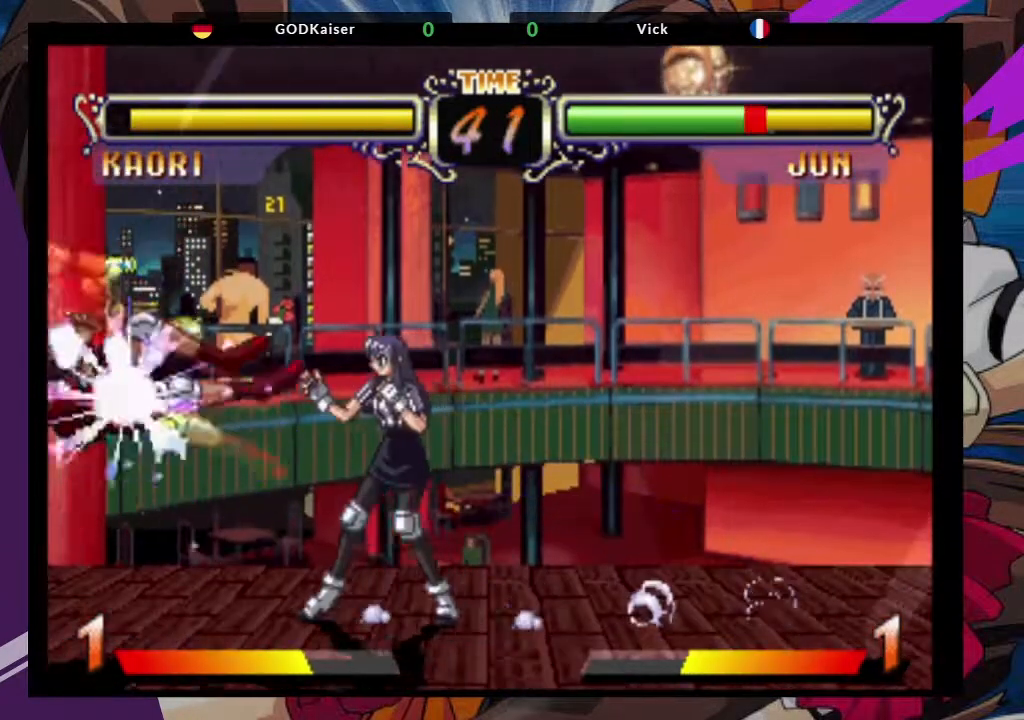
{"dt_ms": 500, "buttons": [], "left_stick": "left", "events": []}
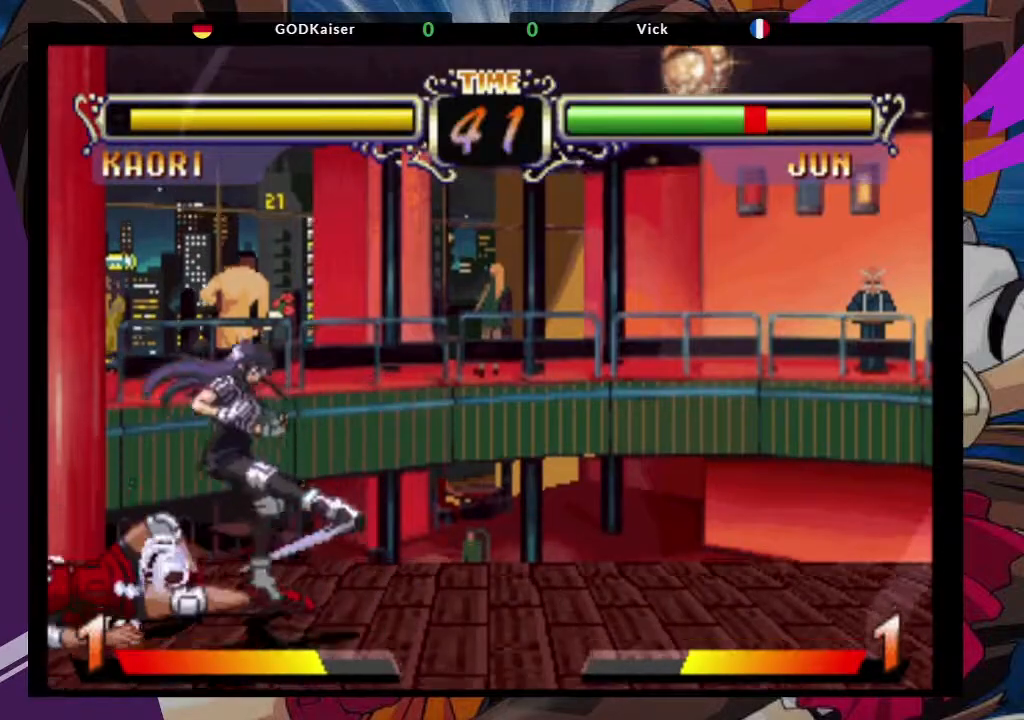
{"dt_ms": 500, "buttons": [], "left_stick": "left", "events": []}
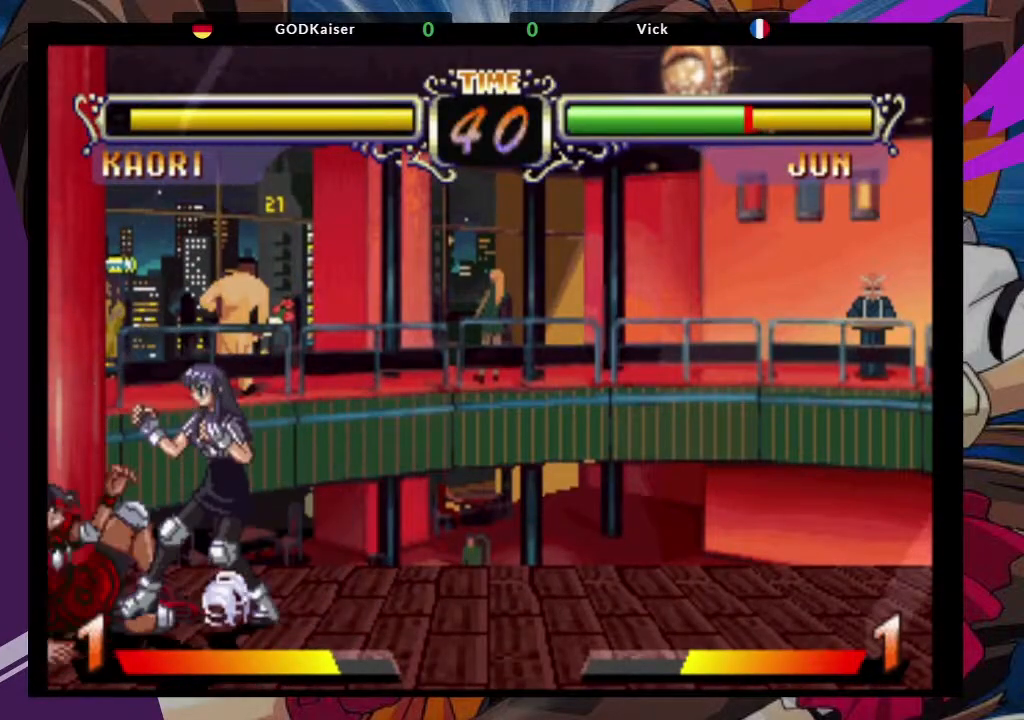
{"dt_ms": 500, "buttons": [], "left_stick": "left", "events": []}
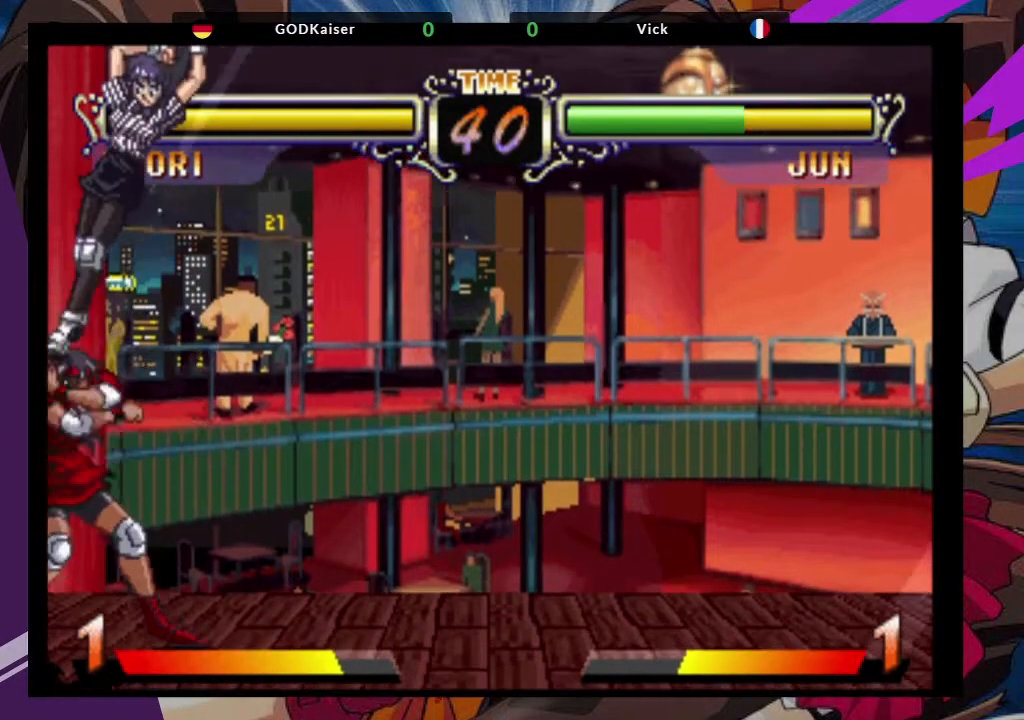
{"dt_ms": 500, "buttons": [], "left_stick": "left", "events": []}
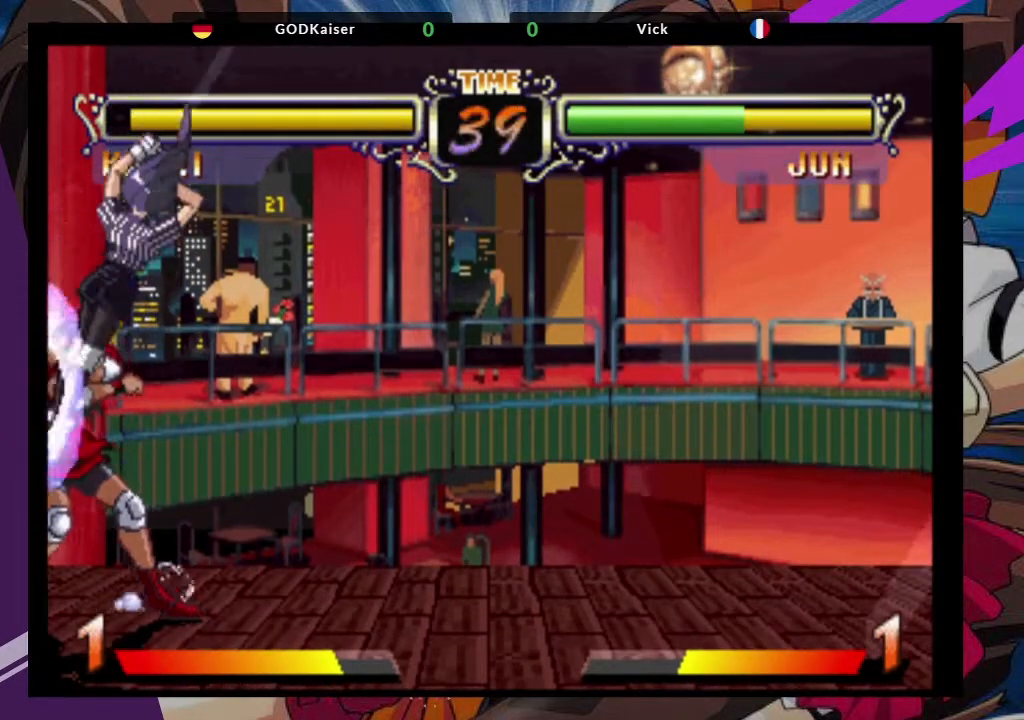
{"dt_ms": 500, "buttons": [], "left_stick": "left", "events": []}
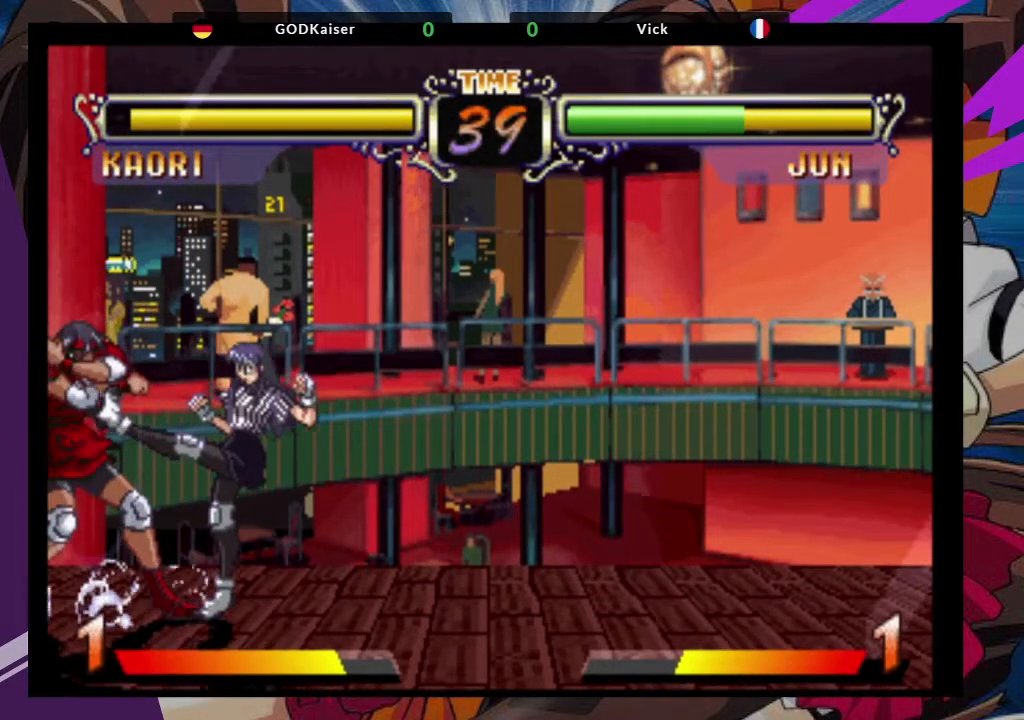
{"dt_ms": 500, "buttons": [], "left_stick": "left", "events": []}
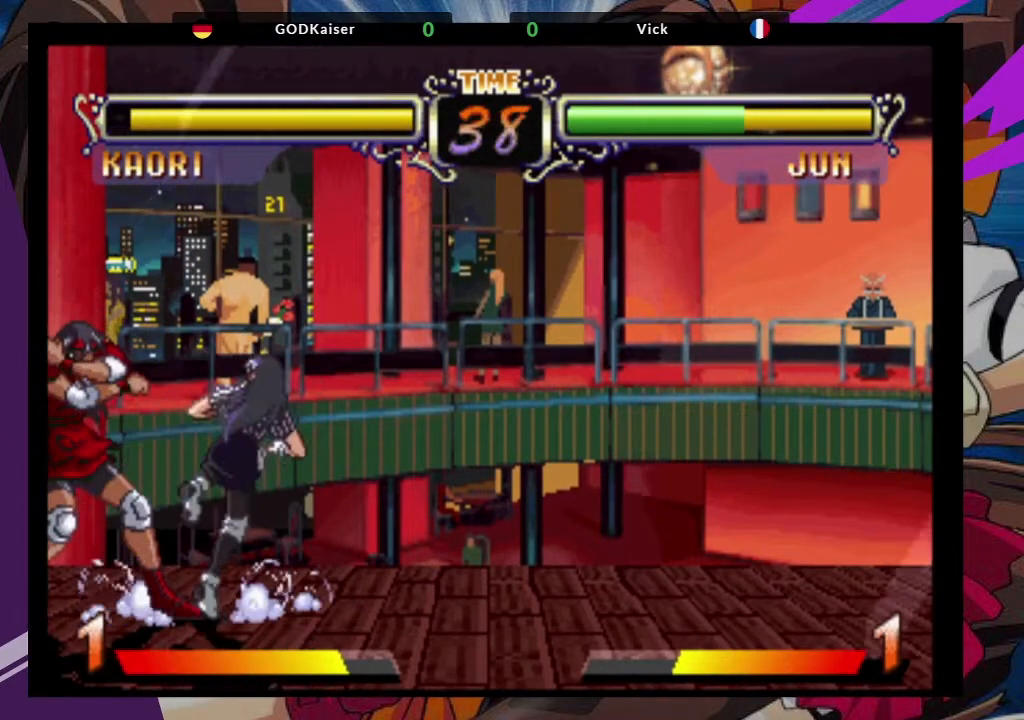
{"dt_ms": 500, "buttons": [], "left_stick": "left", "events": []}
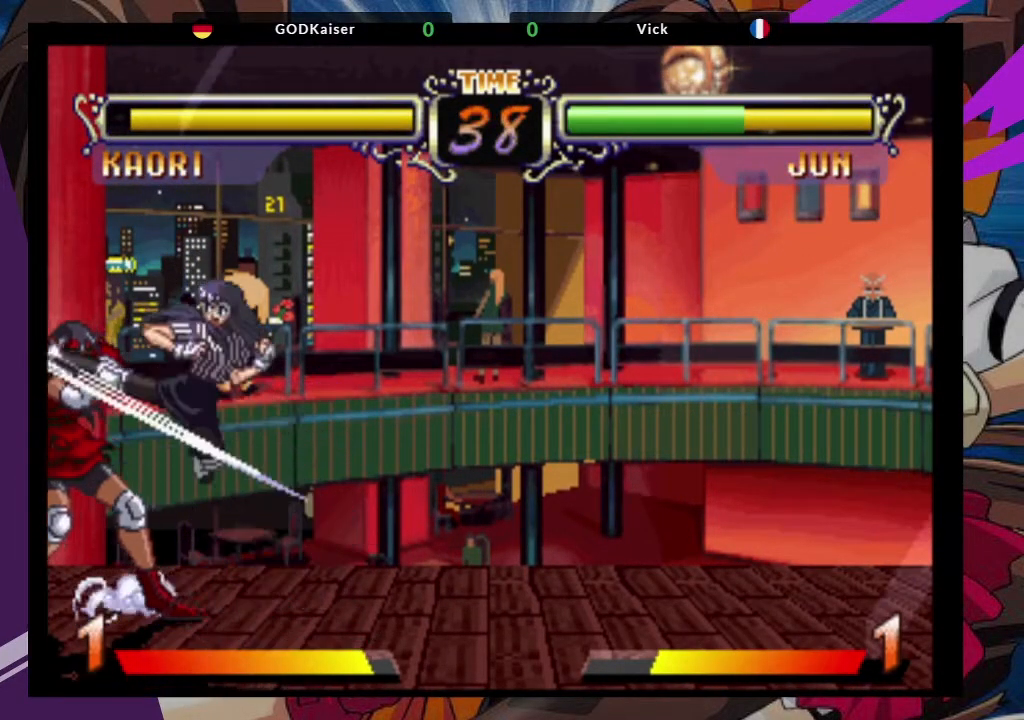
{"dt_ms": 500, "buttons": [], "left_stick": "left", "events": [[233, "TRIANGLE", "down"], [333, "TRIANGLE", "up"], [417, "TRIANGLE", "down"], [483, "TRIANGLE", "up"]]}
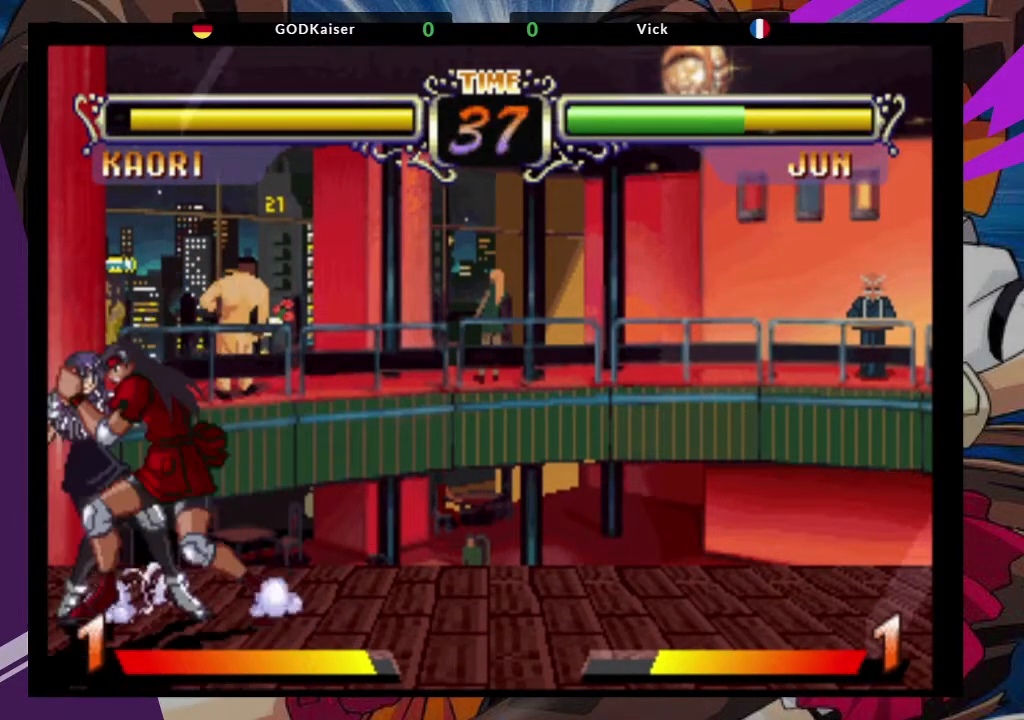
{"dt_ms": 500, "buttons": [], "left_stick": "down-left", "events": [[17, "TRIANGLE", "down"], [117, "TRIANGLE", "up"], [350, "left_stick", "down-left"]]}
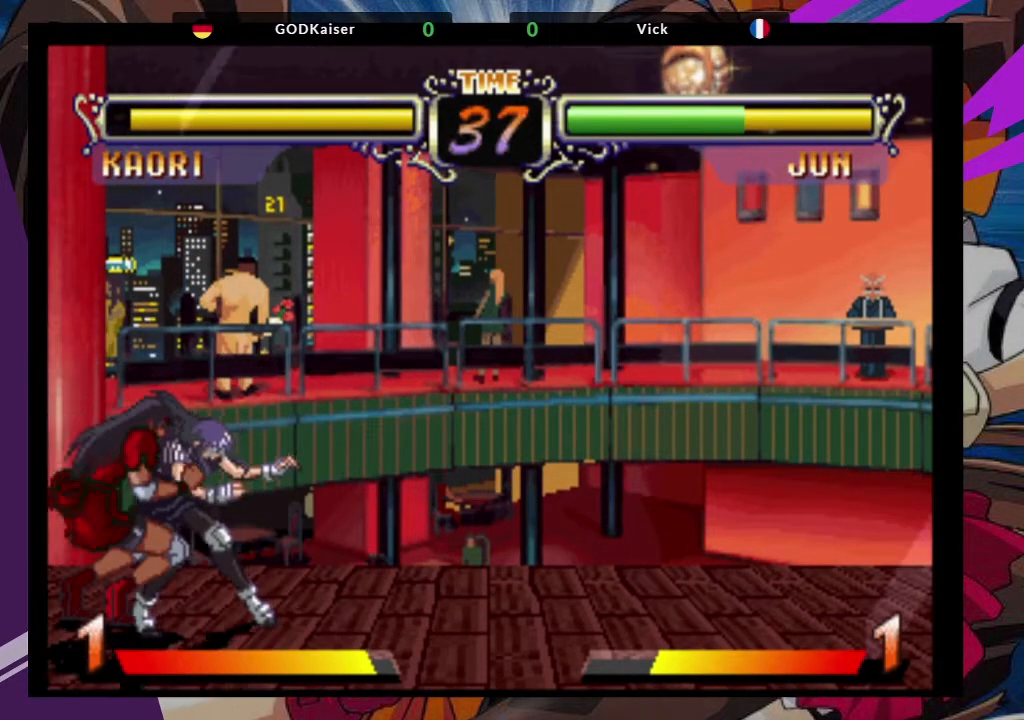
{"dt_ms": 500, "buttons": [], "left_stick": "down-left", "events": []}
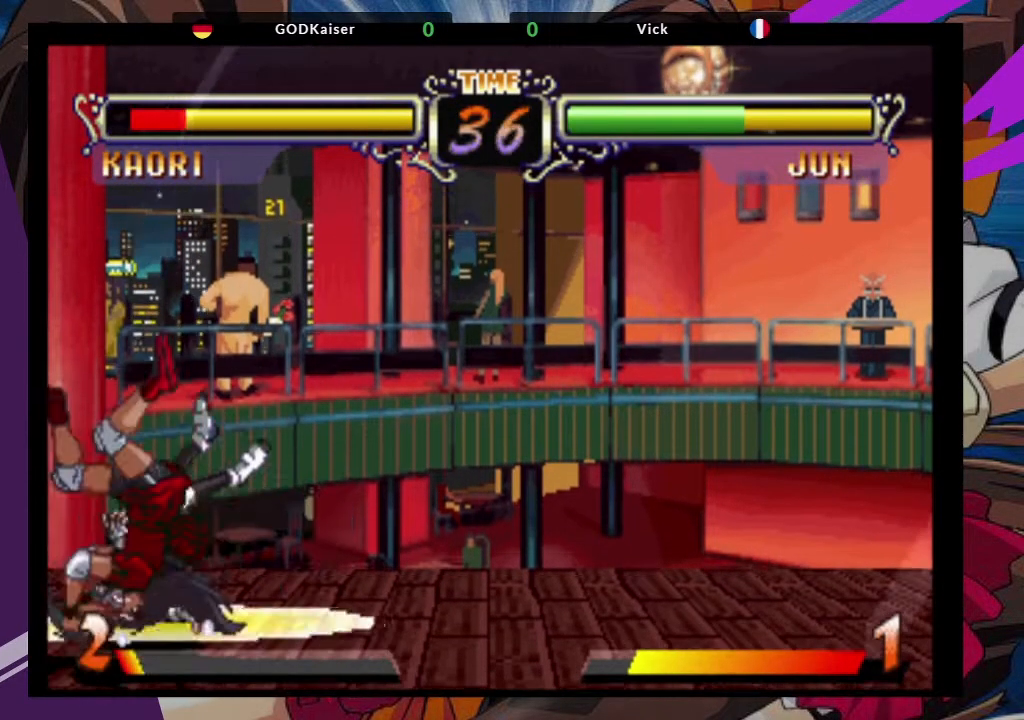
{"dt_ms": 500, "buttons": [], "left_stick": "down-left", "events": []}
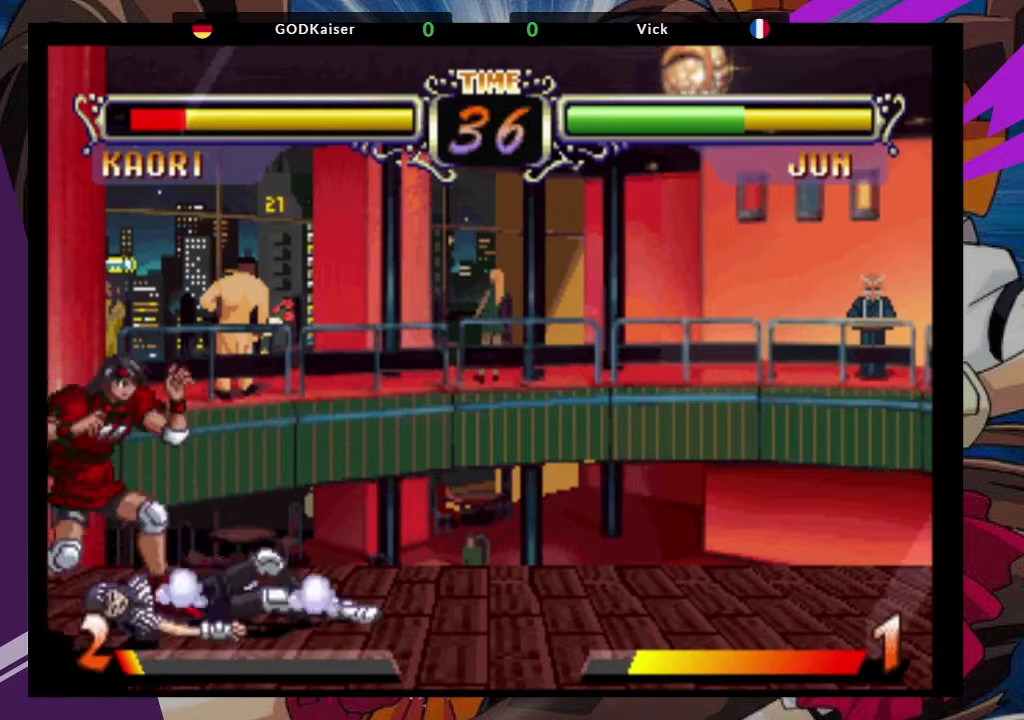
{"dt_ms": 500, "buttons": ["CIRCLE"], "left_stick": "down-left", "events": [[317, "CROSS", "down"], [400, "CROSS", "up"], [500, "CIRCLE", "down"]]}
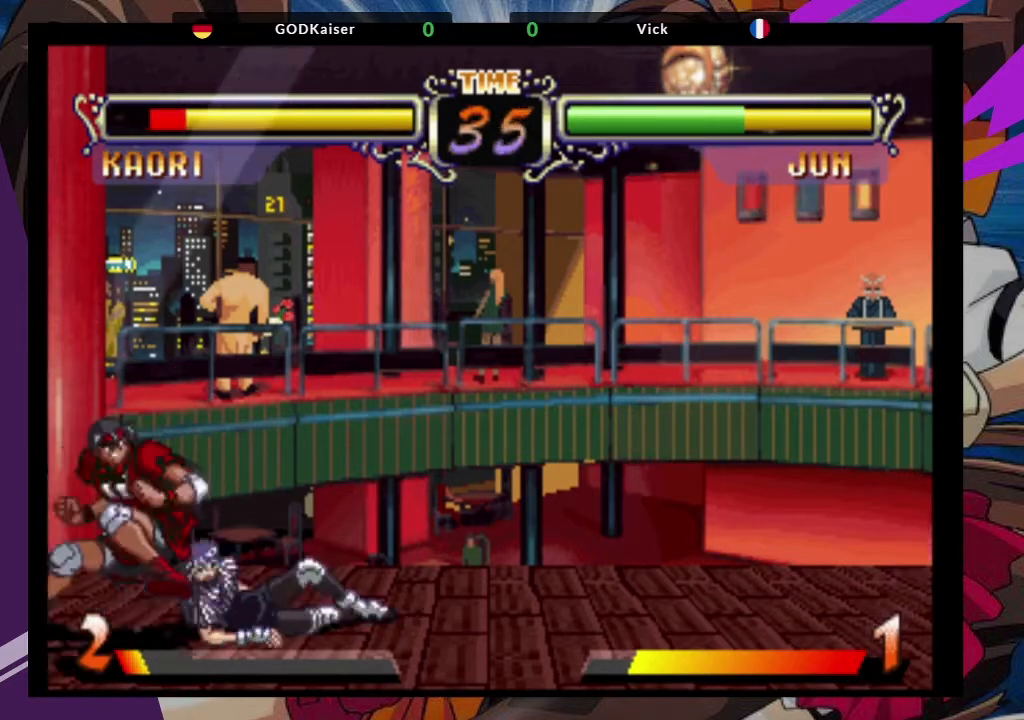
{"dt_ms": 500, "buttons": [], "left_stick": "right", "events": [[50, "CIRCLE", "up"], [133, "CIRCLE", "down"], [183, "CIRCLE", "up"], [250, "CIRCLE", "down"], [383, "CIRCLE", "up"], [450, "left_stick", "right"]]}
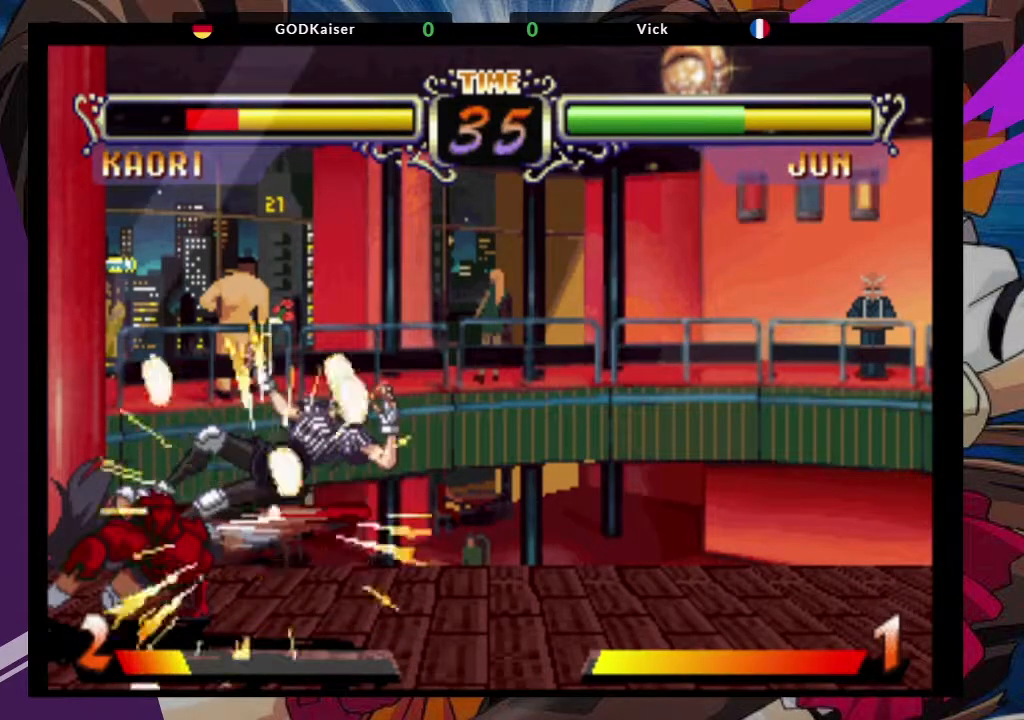
{"dt_ms": 500, "buttons": [], "left_stick": "center", "events": [[67, "TRIANGLE", "down"], [67, "left_stick", "center"], [133, "TRIANGLE", "up"], [133, "left_stick", "right"], [200, "TRIANGLE", "down"], [283, "TRIANGLE", "up"], [367, "left_stick", "center"]]}
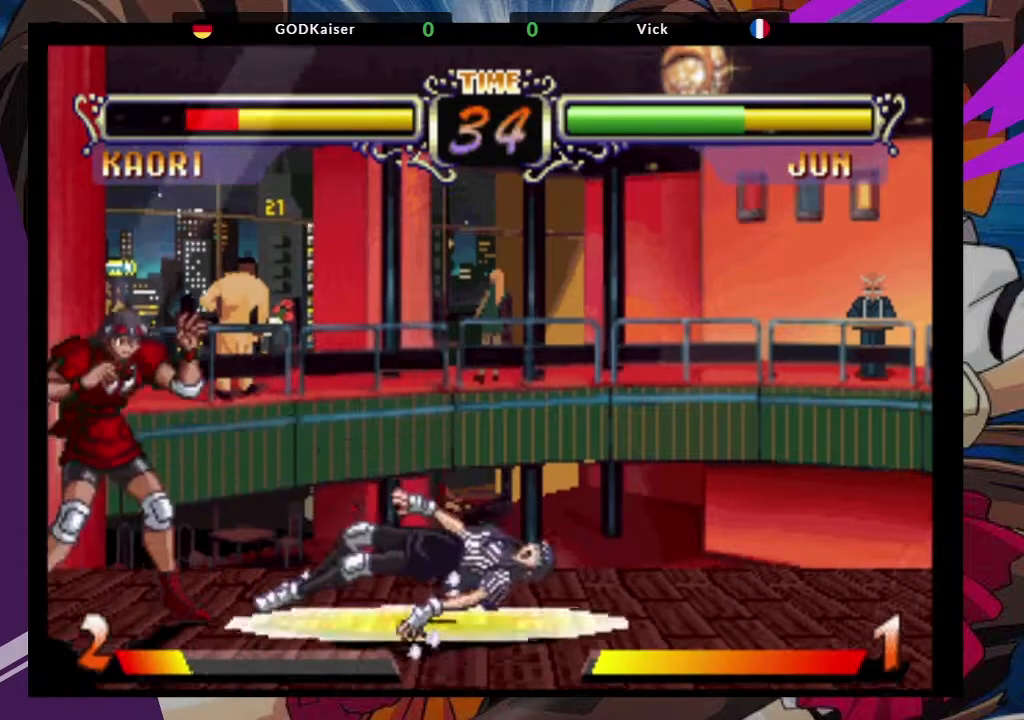
{"dt_ms": 500, "buttons": [], "left_stick": "right", "events": [[250, "left_stick", "right"]]}
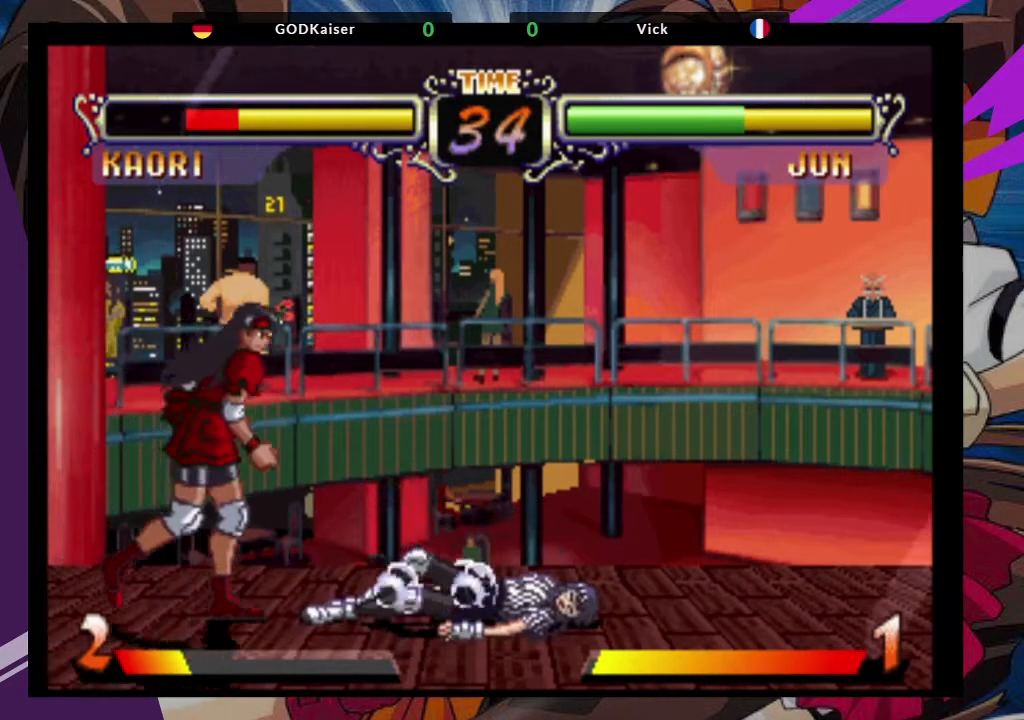
{"dt_ms": 500, "buttons": [], "left_stick": "down-right", "events": [[67, "left_stick", "up-right"], [183, "CROSS", "down"], [283, "CROSS", "up"], [383, "left_stick", "down-right"]]}
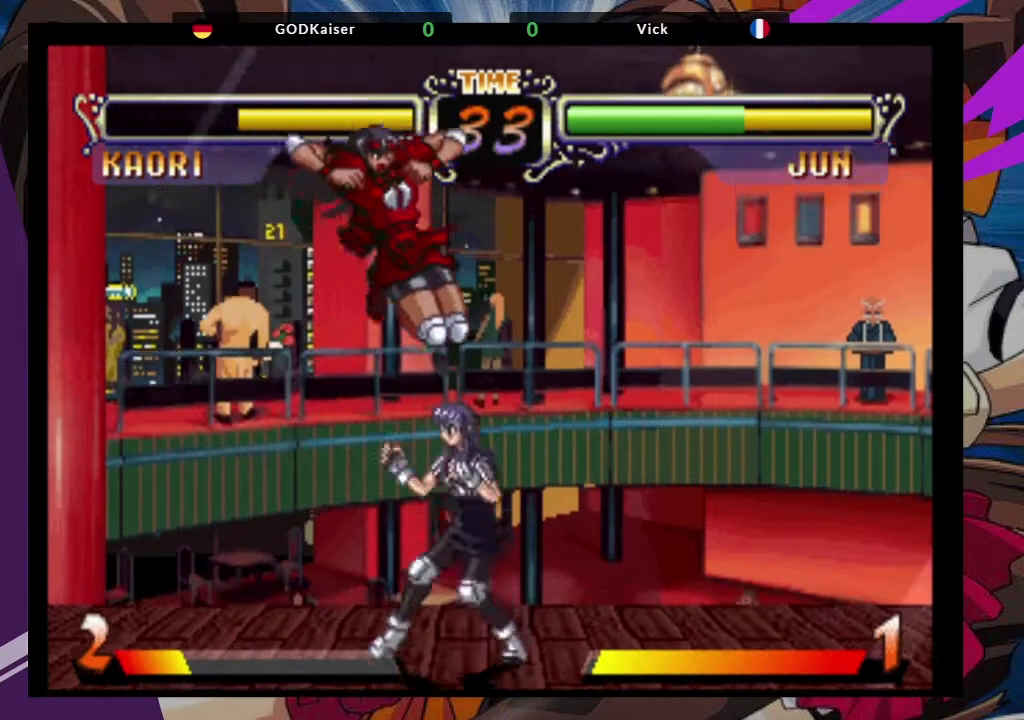
{"dt_ms": 500, "buttons": [], "left_stick": "left", "events": [[33, "TRIANGLE", "down"], [150, "TRIANGLE", "up"], [150, "left_stick", "center"], [383, "left_stick", "left"]]}
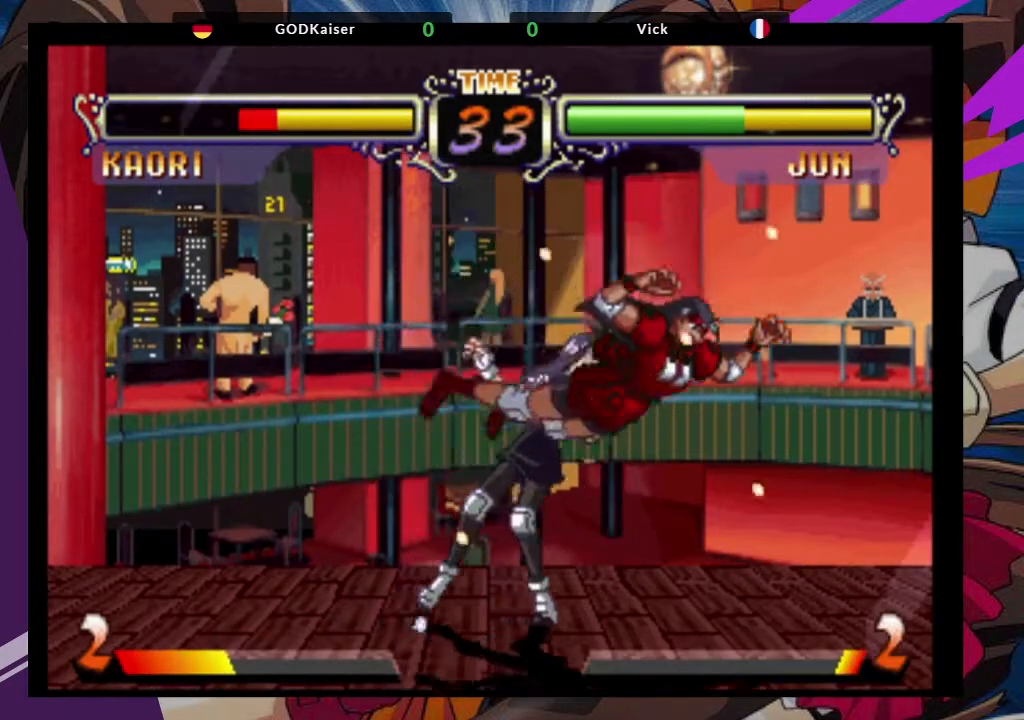
{"dt_ms": 500, "buttons": [], "left_stick": "center", "events": [[33, "left_stick", "down"], [150, "TRIANGLE", "down"], [150, "left_stick", "center"], [233, "TRIANGLE", "up"]]}
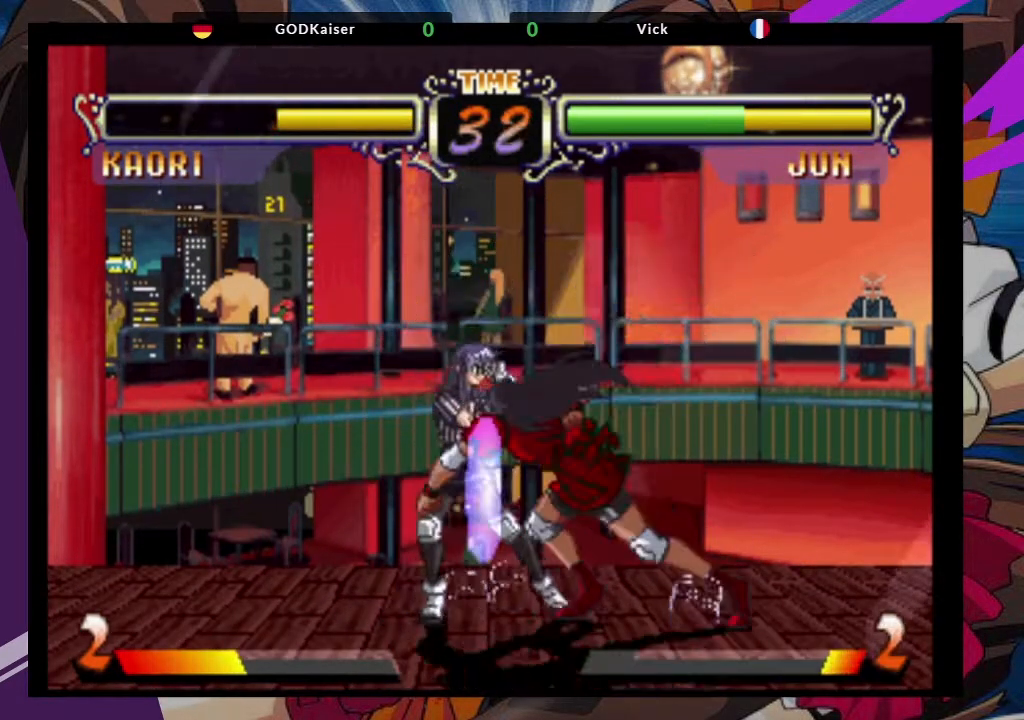
{"dt_ms": 500, "buttons": ["CROSS"], "left_stick": "down-right", "events": [[117, "left_stick", "right"], [200, "left_stick", "down-right"], [483, "CROSS", "down"]]}
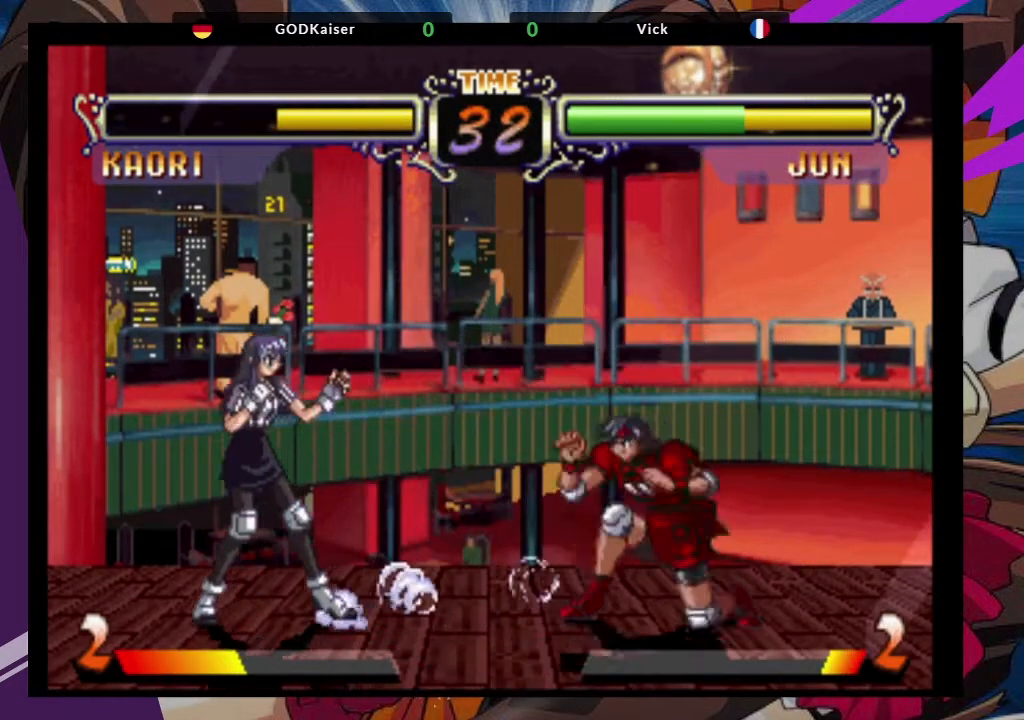
{"dt_ms": 500, "buttons": ["CROSS"], "left_stick": "up-left", "events": [[117, "CROSS", "up"], [350, "left_stick", "up-left"], [467, "CROSS", "down"]]}